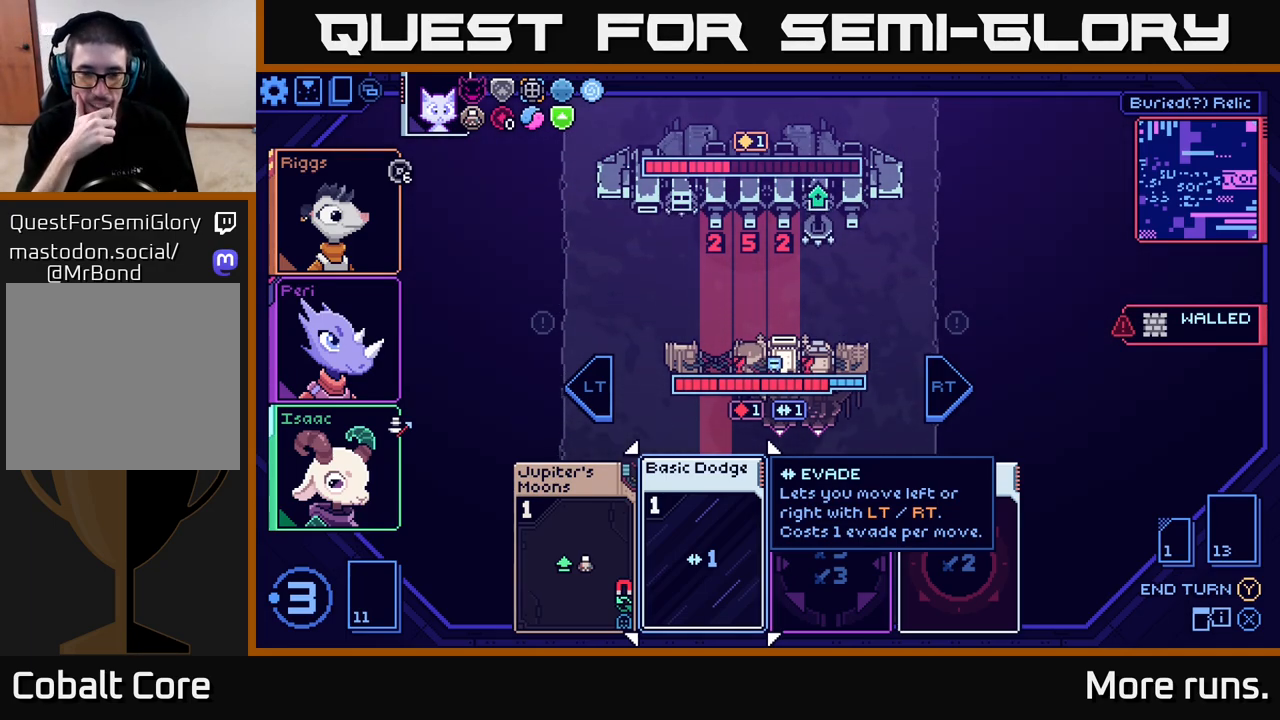
Gameplay with a controller (Xbox layout); each line is a JSON object with the inputs held at the frame after it. "events" lists button and stick changes between this image and that frame as [ms after this image, input, new state], when the widget could be followed in between.
{"buttons": [], "left_stick": "up-left", "right_stick": "center", "events": [[400, "left_stick", "up-left"]]}
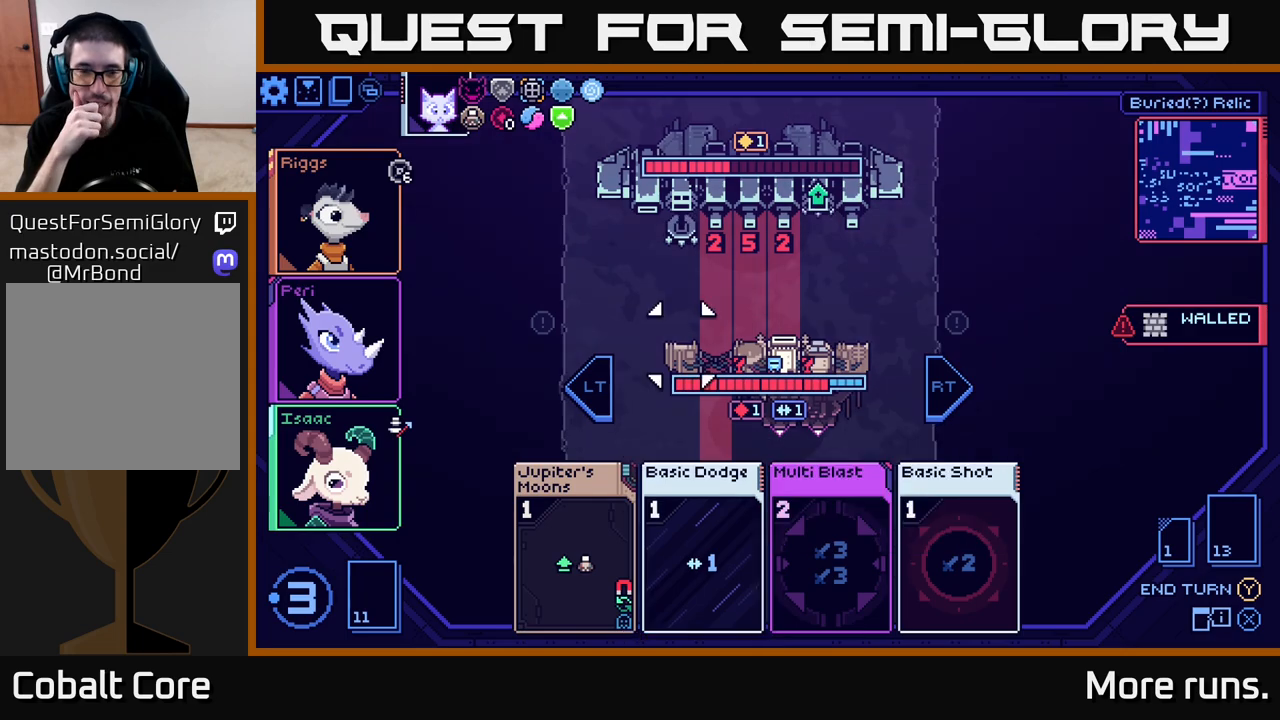
{"buttons": [], "left_stick": "center", "right_stick": "center", "events": [[117, "left_stick", "center"]]}
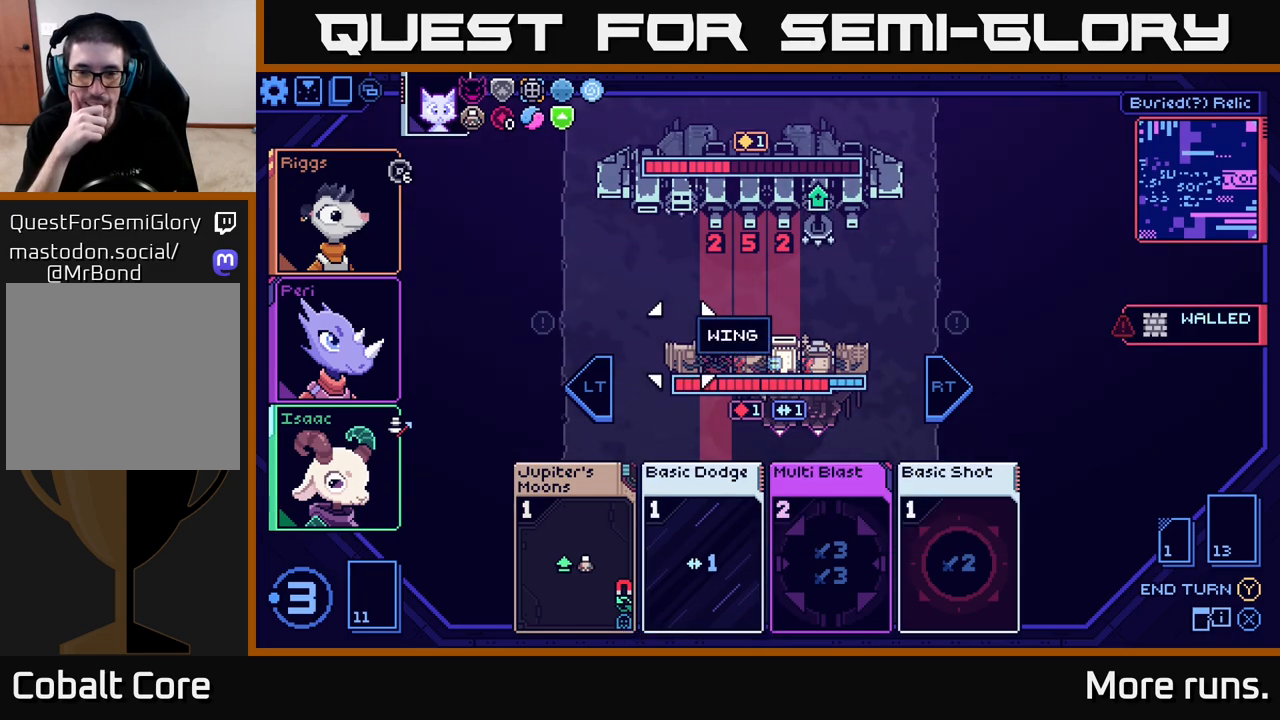
{"buttons": [], "left_stick": "center", "right_stick": "center", "events": [[117, "left_stick", "down-left"], [317, "left_stick", "center"]]}
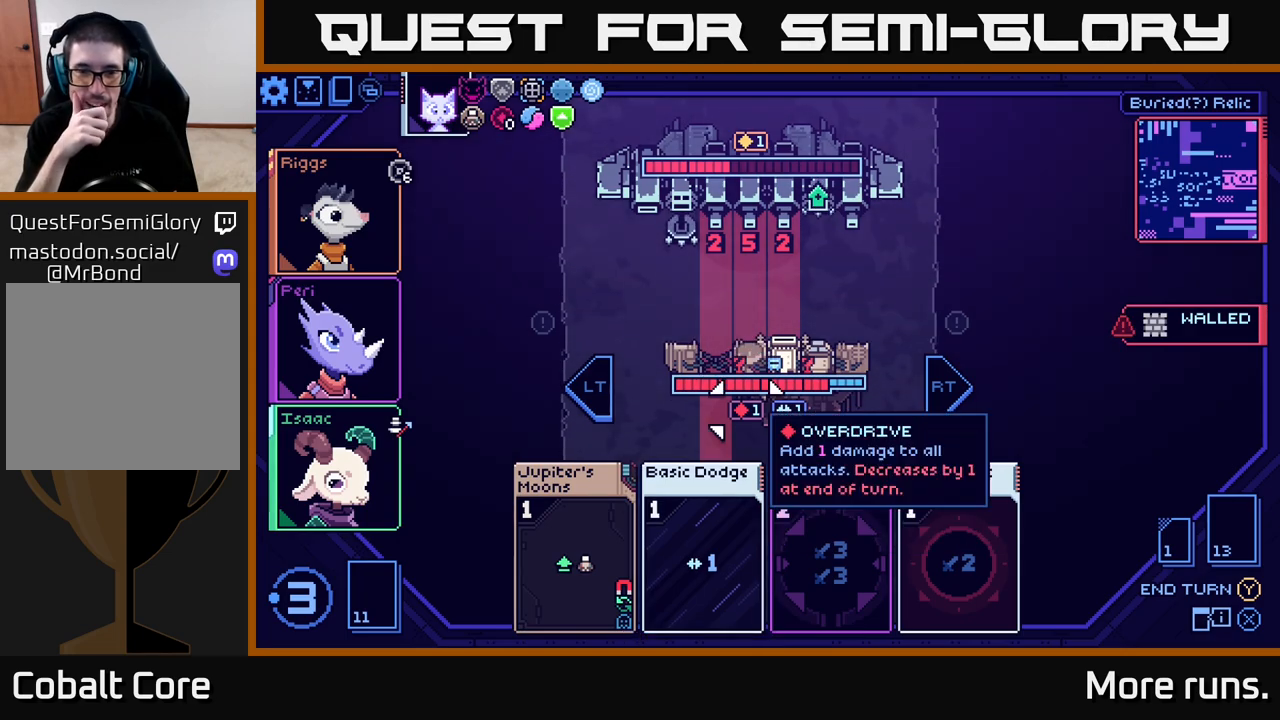
{"buttons": [], "left_stick": "center", "right_stick": "center", "events": [[117, "left_stick", "down"], [317, "left_stick", "center"]]}